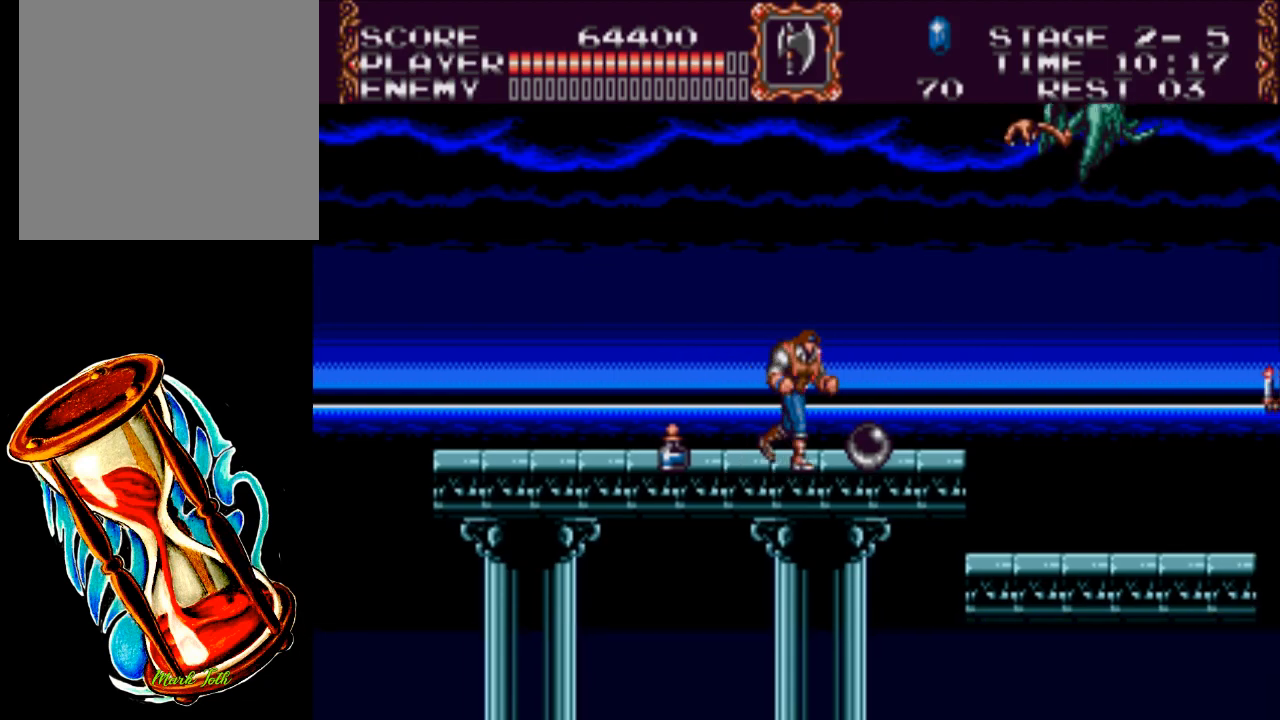
Gameplay with a controller (Xbox layout); each line is a JSON object with the inputs held at the frame after it. "events" lists button and stick changes between this image and that frame as [ms after this image, input, new state], when the widget could be followed in between. Not read: left_stick right_stick.
{"buttons": [], "events": [[267, "DPAD_RIGHT", "up"], [300, "Y", "down"], [467, "Y", "up"]]}
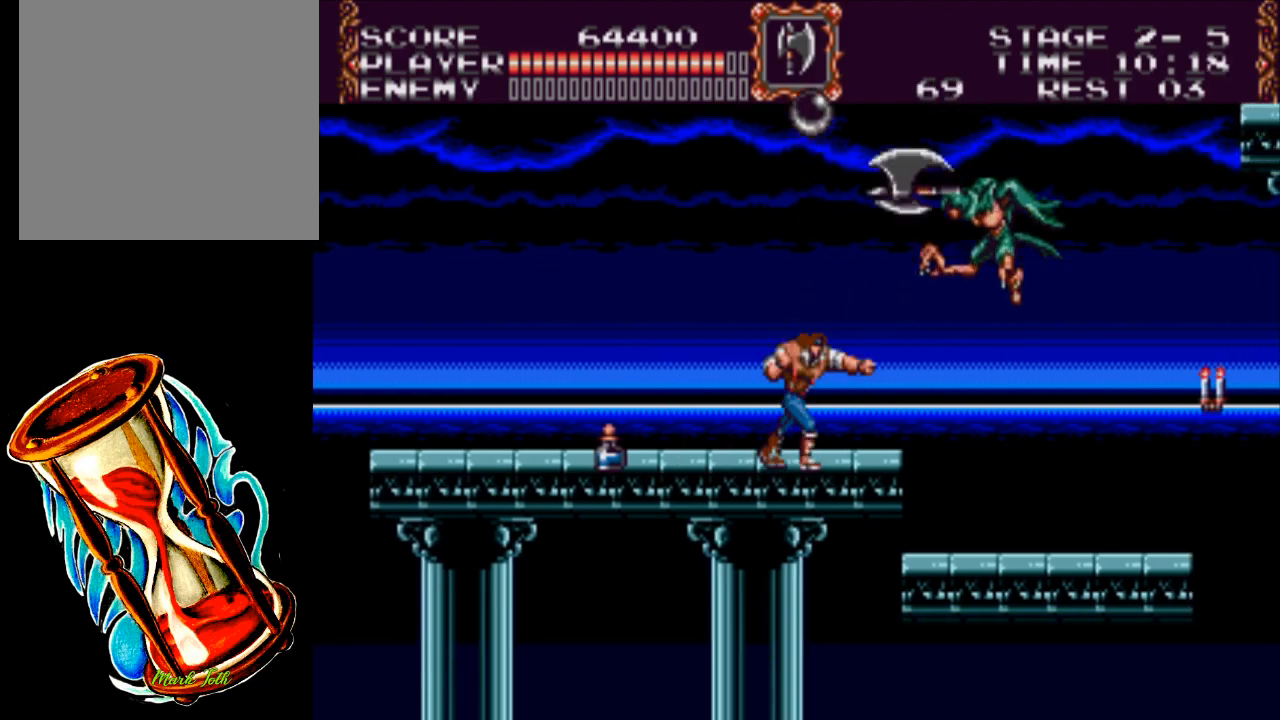
{"buttons": [], "events": [[67, "Y", "down"], [233, "Y", "up"]]}
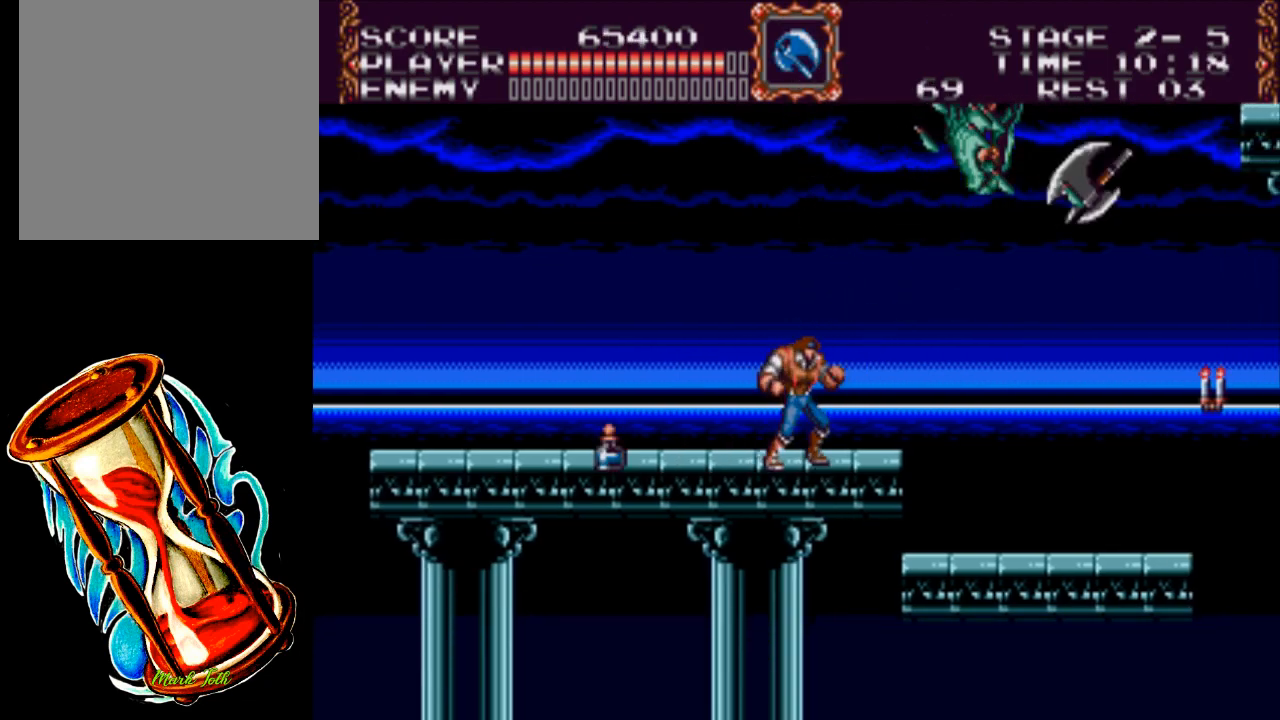
{"buttons": ["DPAD_RIGHT"], "events": [[383, "DPAD_RIGHT", "down"]]}
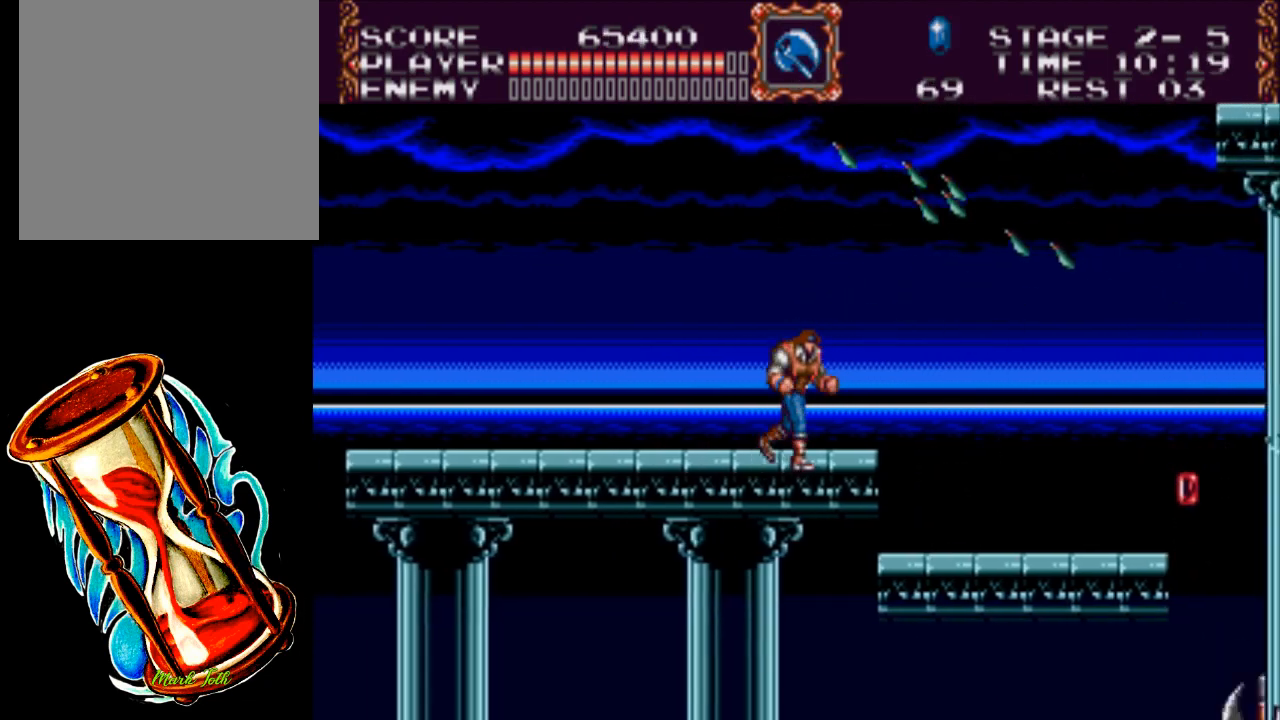
{"buttons": ["DPAD_RIGHT"], "events": []}
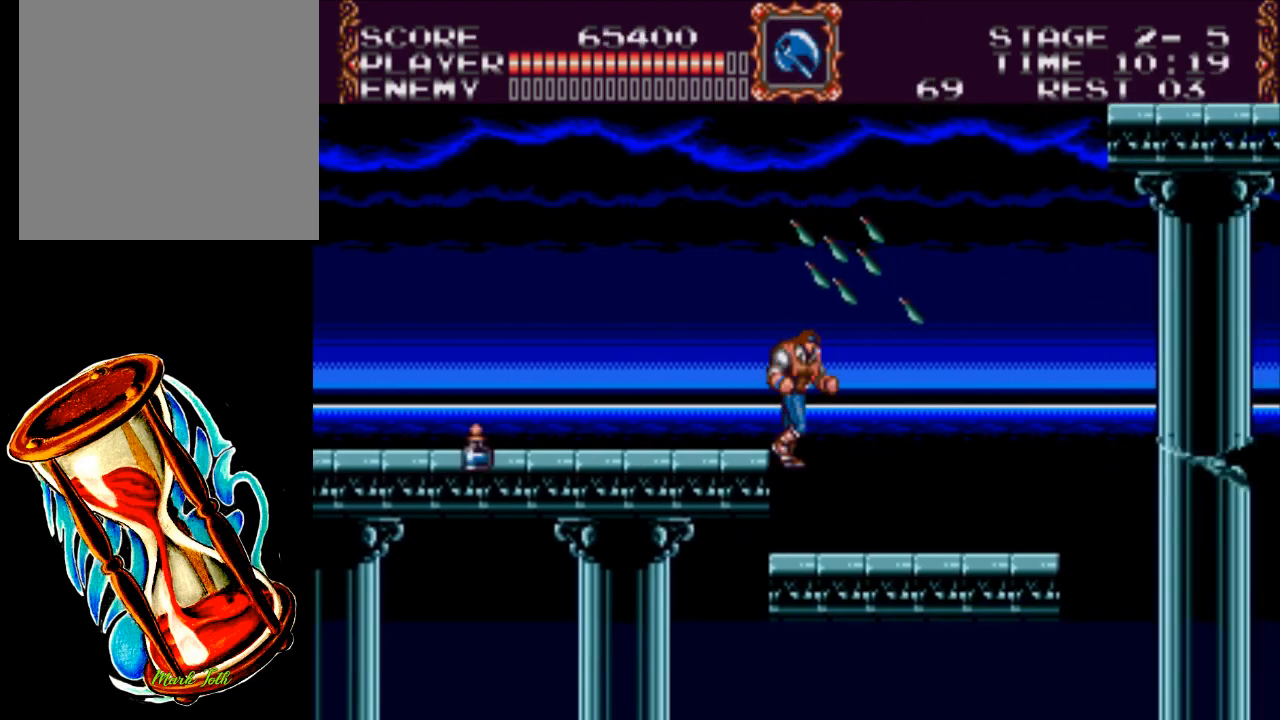
{"buttons": ["DPAD_RIGHT"], "events": []}
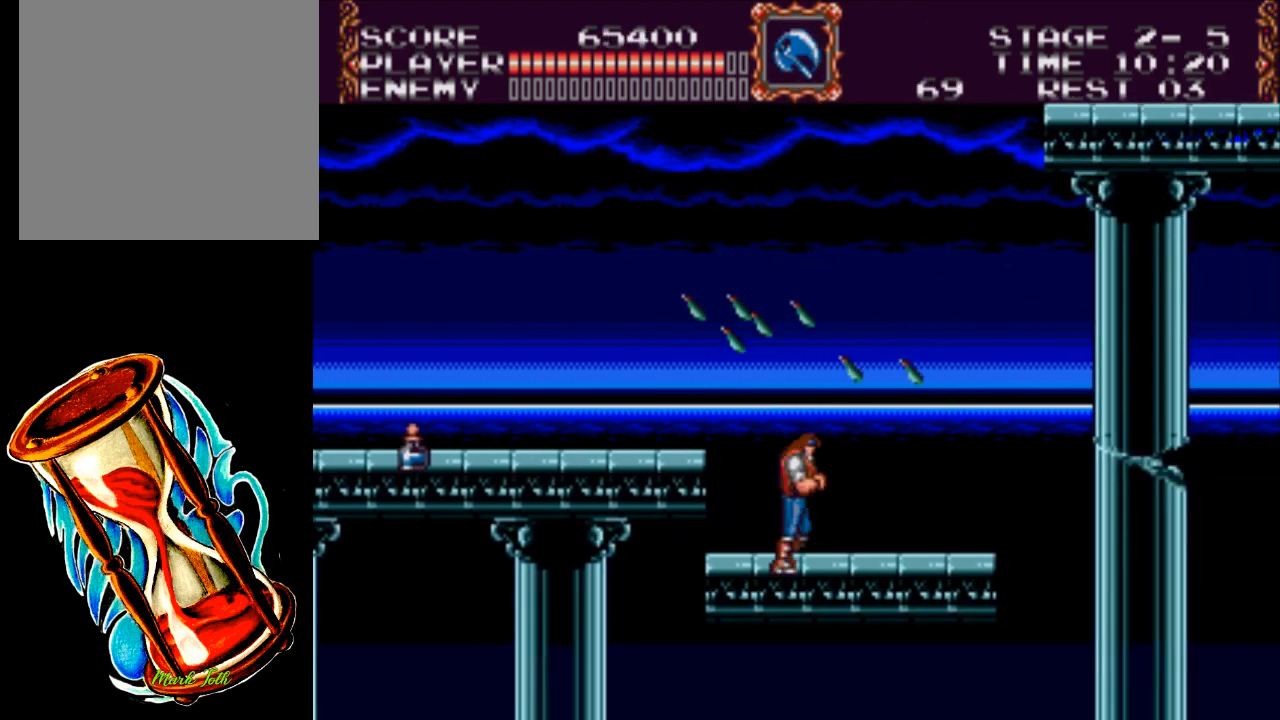
{"buttons": ["DPAD_RIGHT"], "events": []}
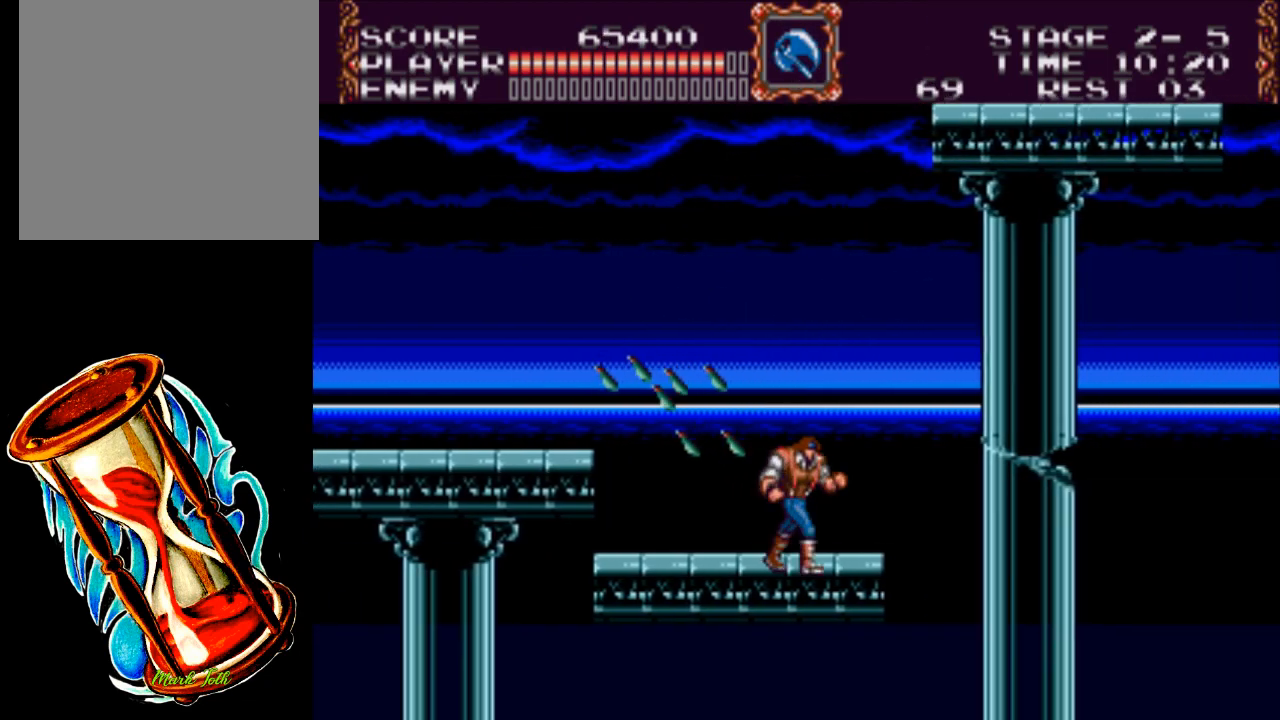
{"buttons": ["A"], "events": [[267, "DPAD_RIGHT", "up"], [433, "A", "down"]]}
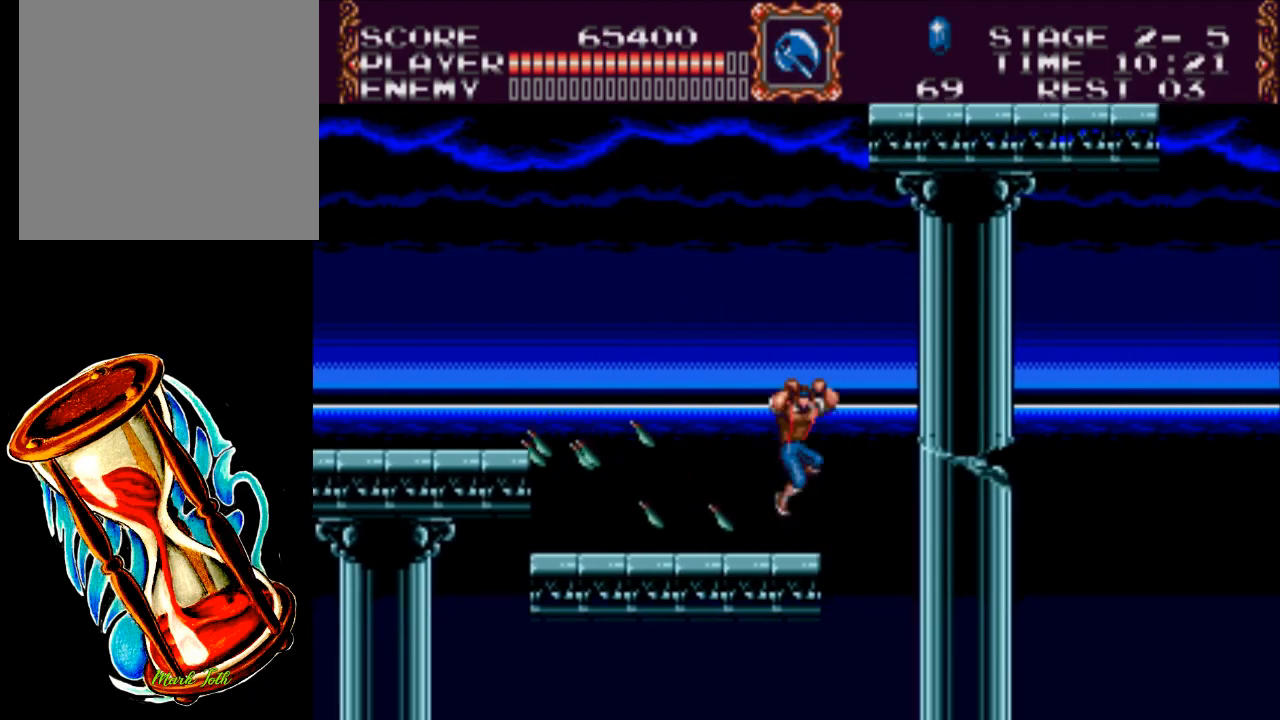
{"buttons": [], "events": [[67, "X", "down"], [333, "A", "up"], [367, "X", "up"]]}
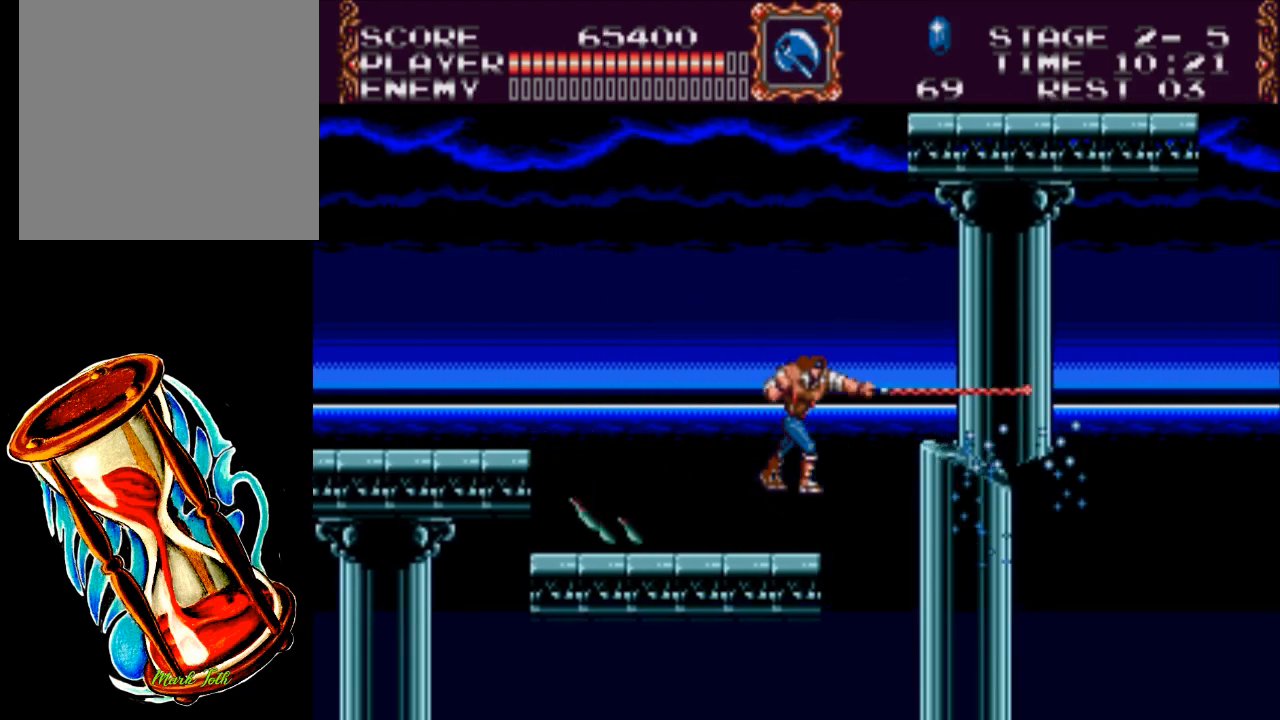
{"buttons": [], "events": []}
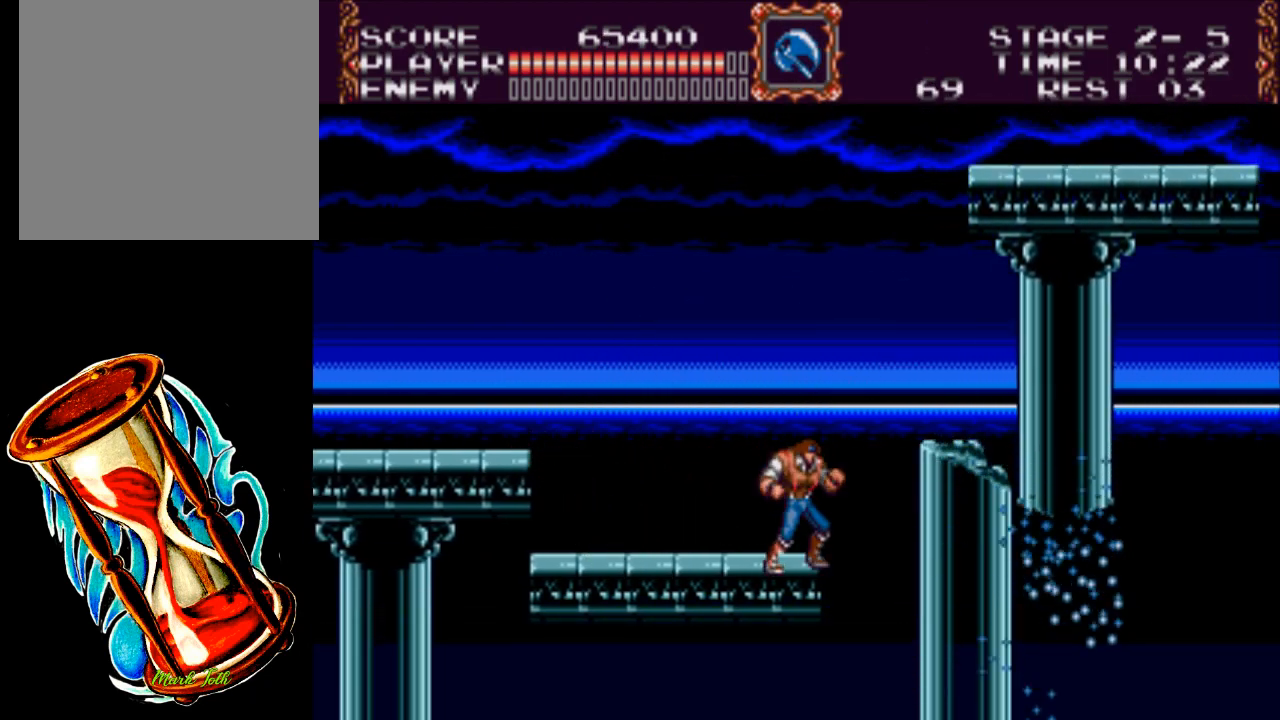
{"buttons": ["A", "DPAD_RIGHT"], "events": [[17, "DPAD_RIGHT", "down"], [117, "A", "down"]]}
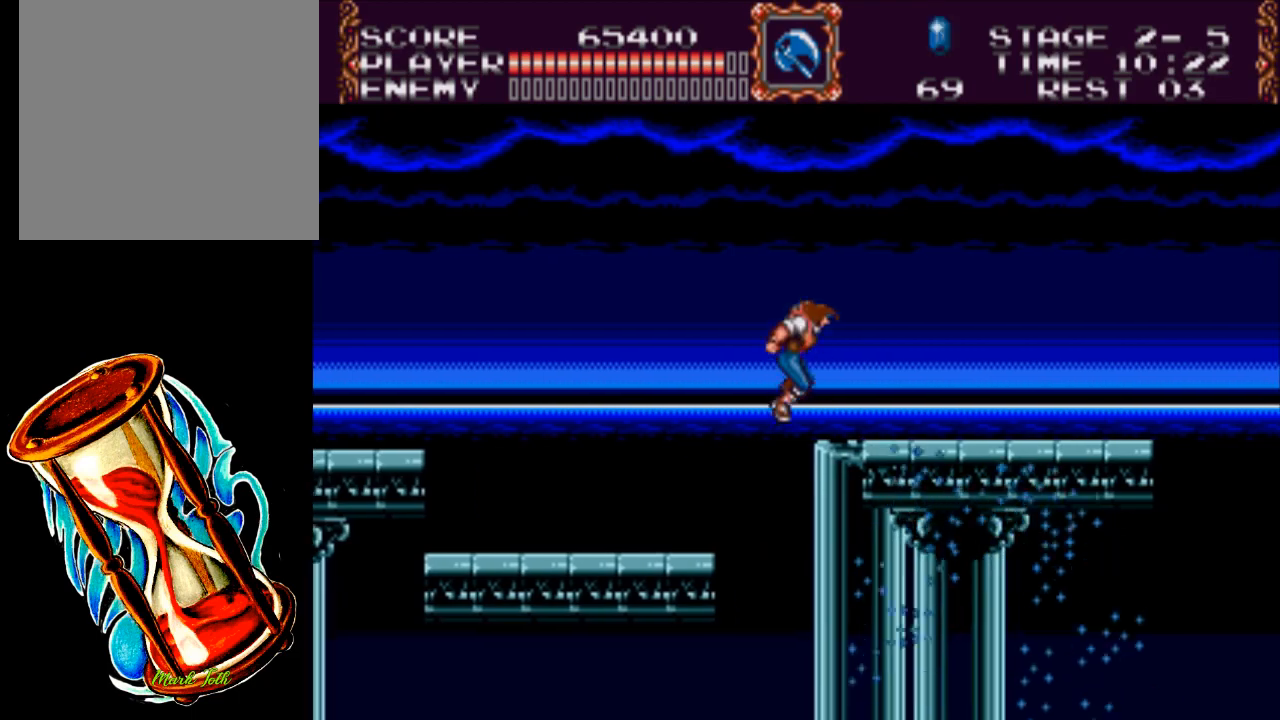
{"buttons": ["DPAD_RIGHT"], "events": [[17, "A", "up"]]}
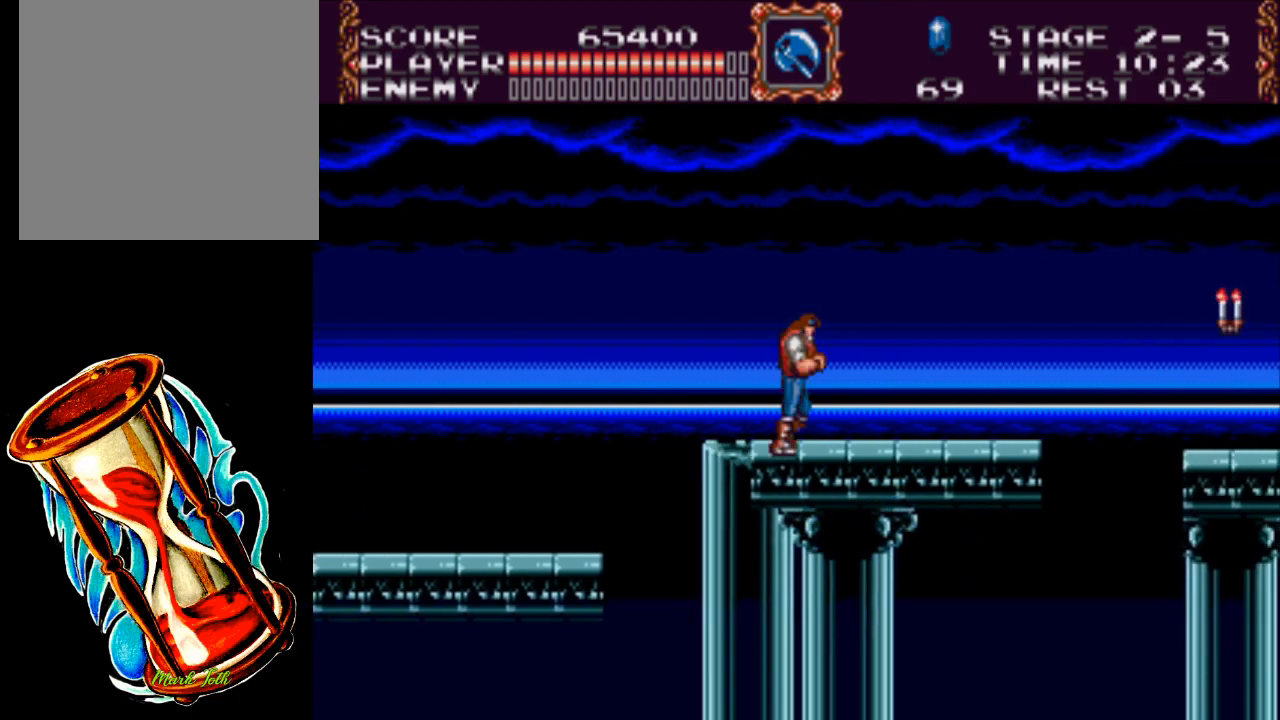
{"buttons": ["DPAD_RIGHT"], "events": []}
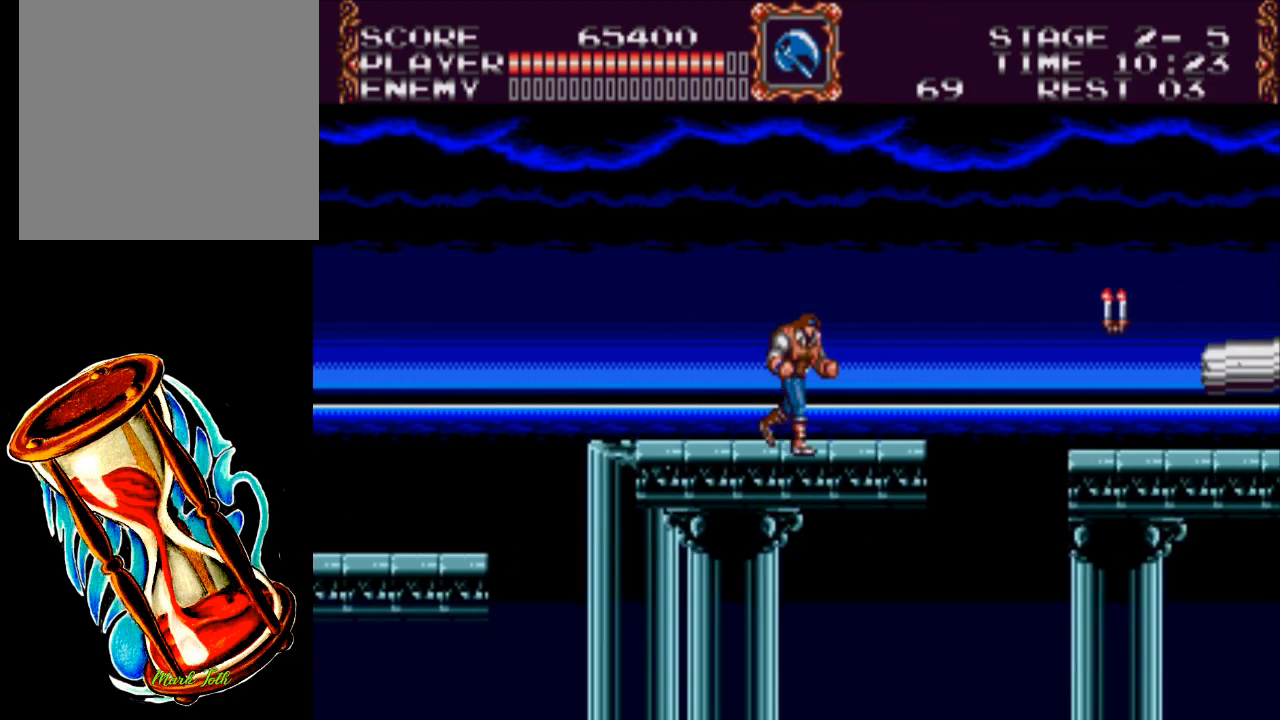
{"buttons": [], "events": [[233, "DPAD_RIGHT", "up"]]}
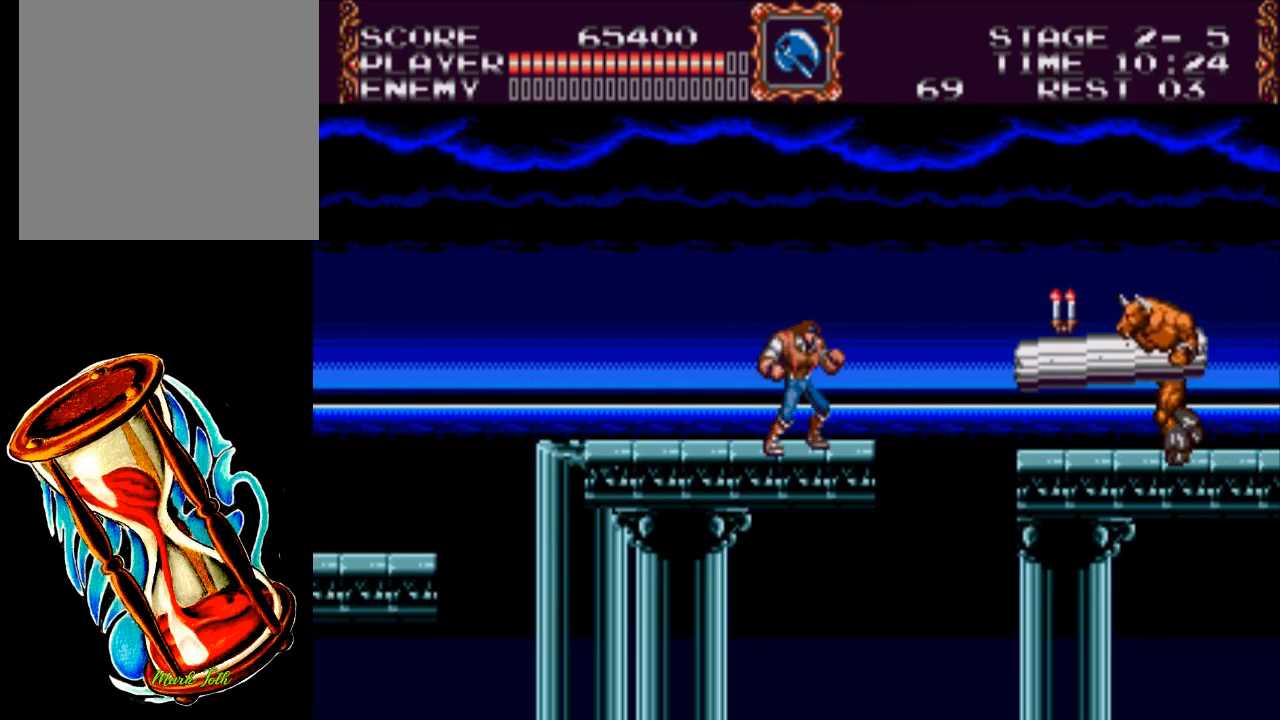
{"buttons": ["X"], "events": [[67, "DPAD_RIGHT", "down"], [200, "DPAD_RIGHT", "up"], [200, "X", "down"]]}
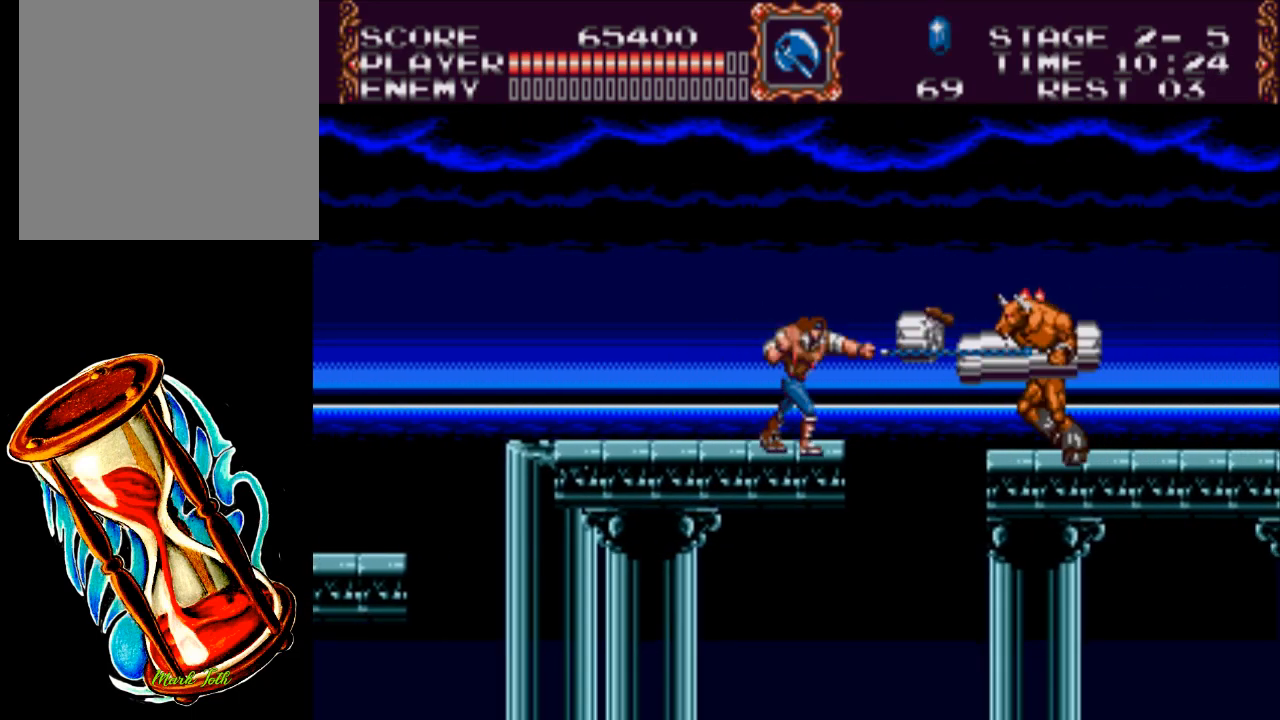
{"buttons": [], "events": [[233, "X", "up"]]}
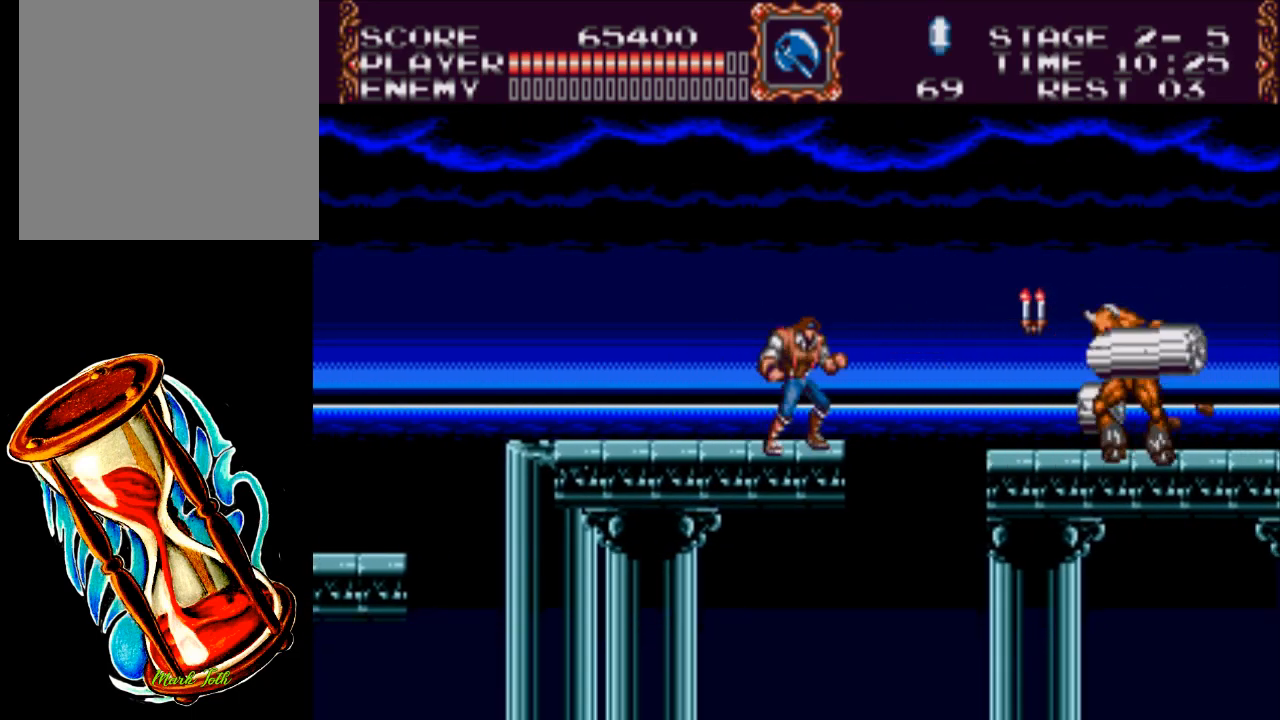
{"buttons": ["X"], "events": [[283, "DPAD_RIGHT", "down"], [383, "DPAD_RIGHT", "up"], [383, "X", "down"]]}
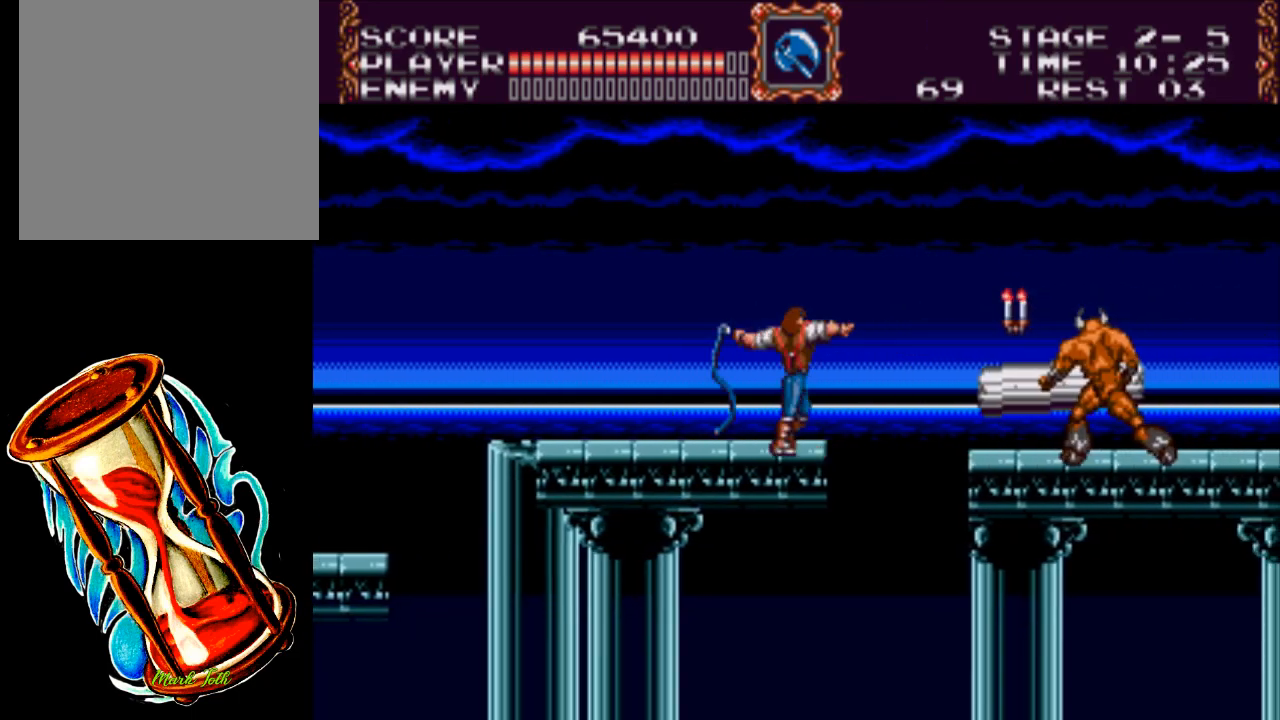
{"buttons": ["X"], "events": [[317, "X", "up"], [483, "X", "down"]]}
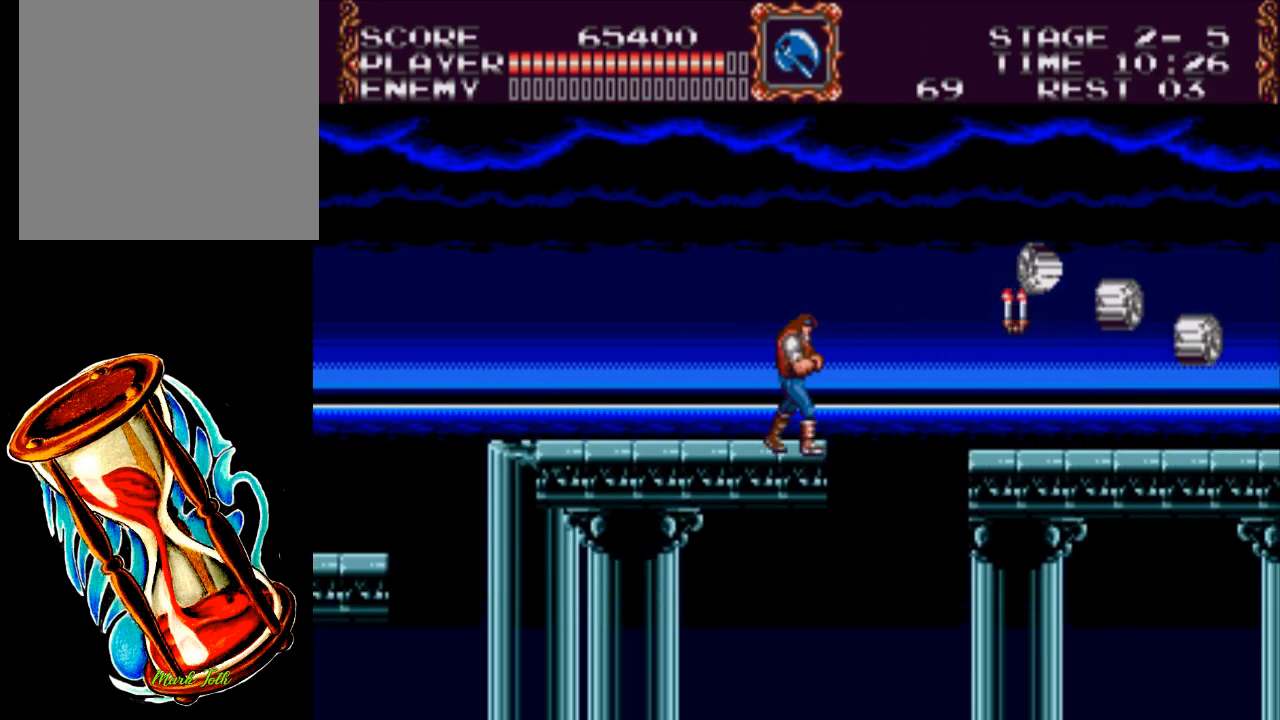
{"buttons": [], "events": [[283, "X", "up"]]}
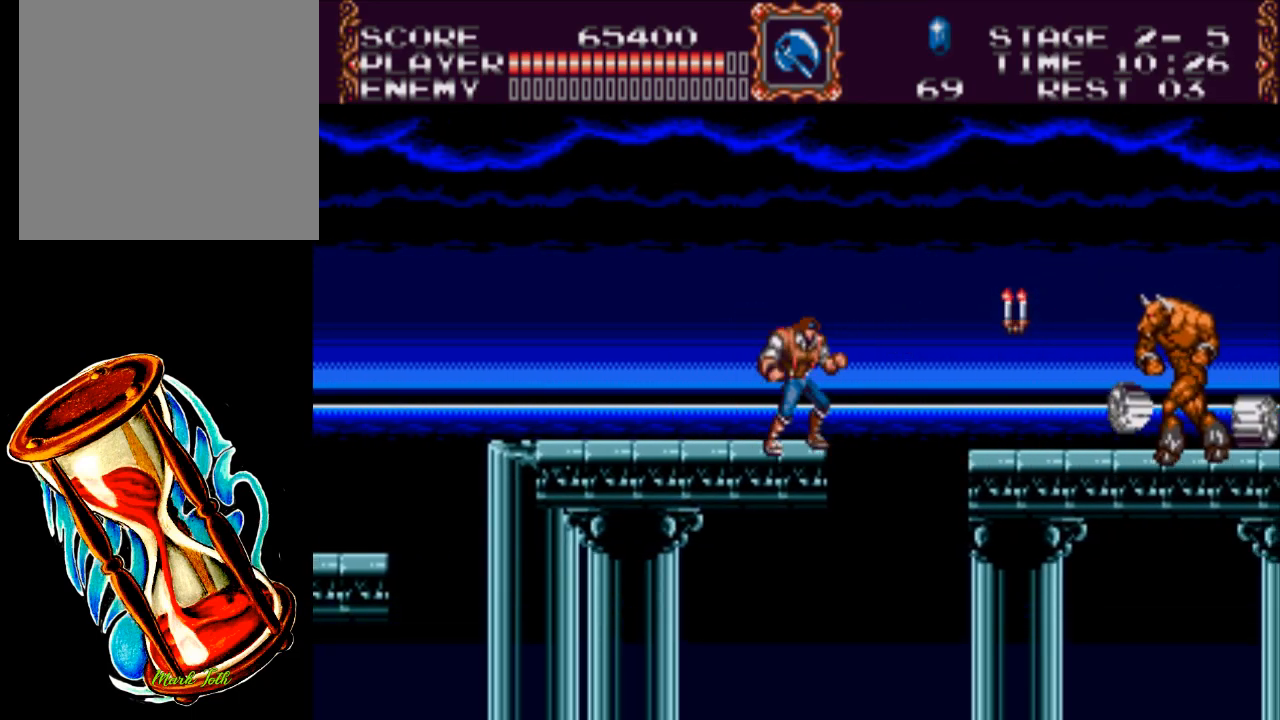
{"buttons": [], "events": []}
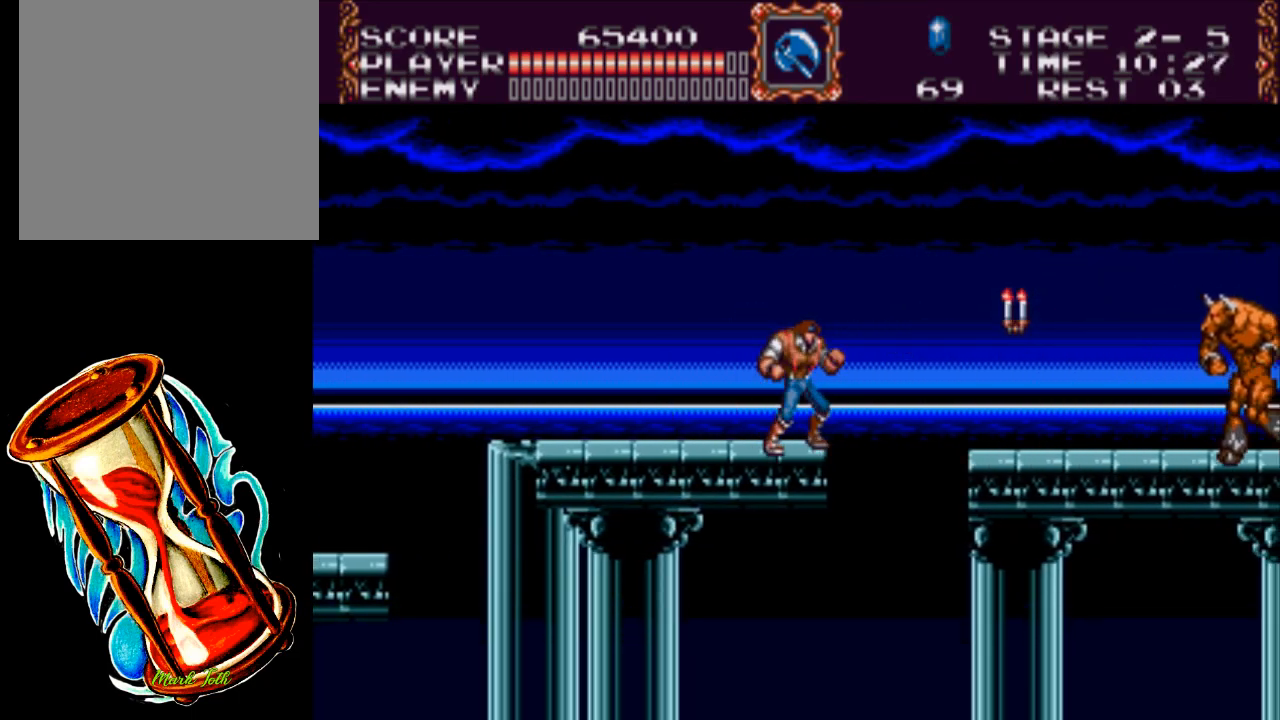
{"buttons": ["X"], "events": [[433, "X", "down"]]}
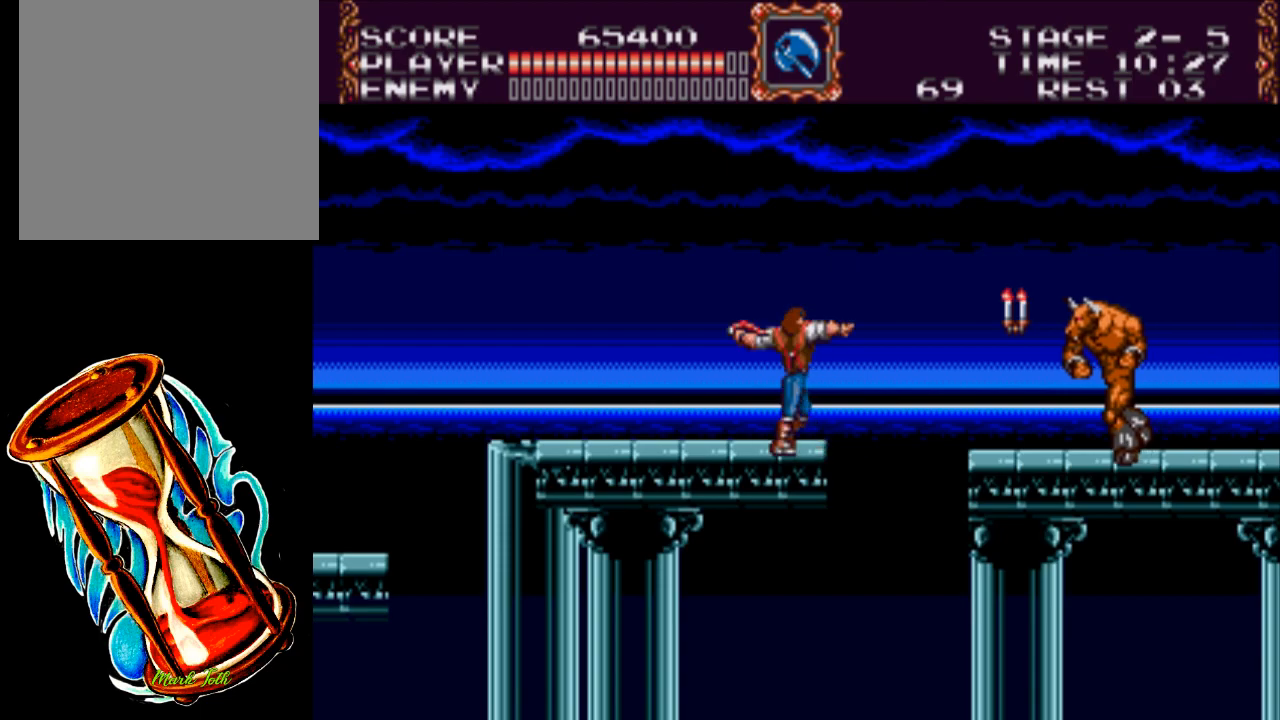
{"buttons": [], "events": [[367, "X", "up"]]}
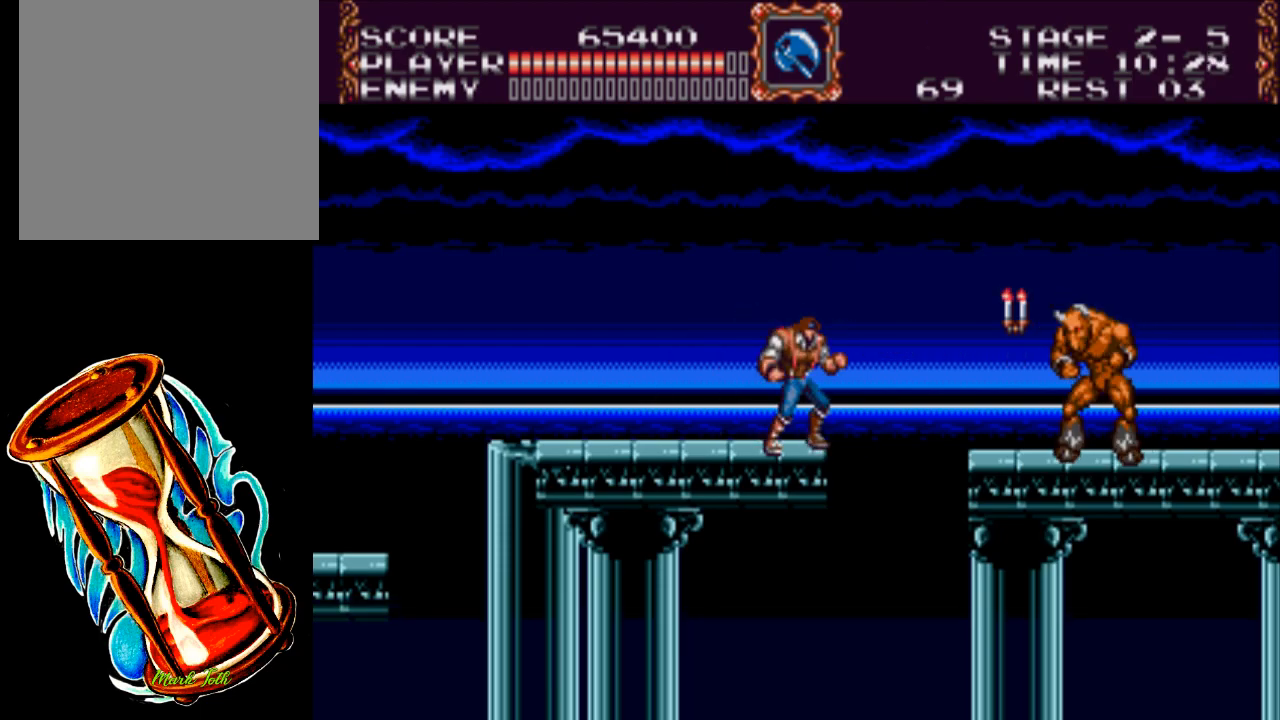
{"buttons": ["X"], "events": [[417, "X", "down"]]}
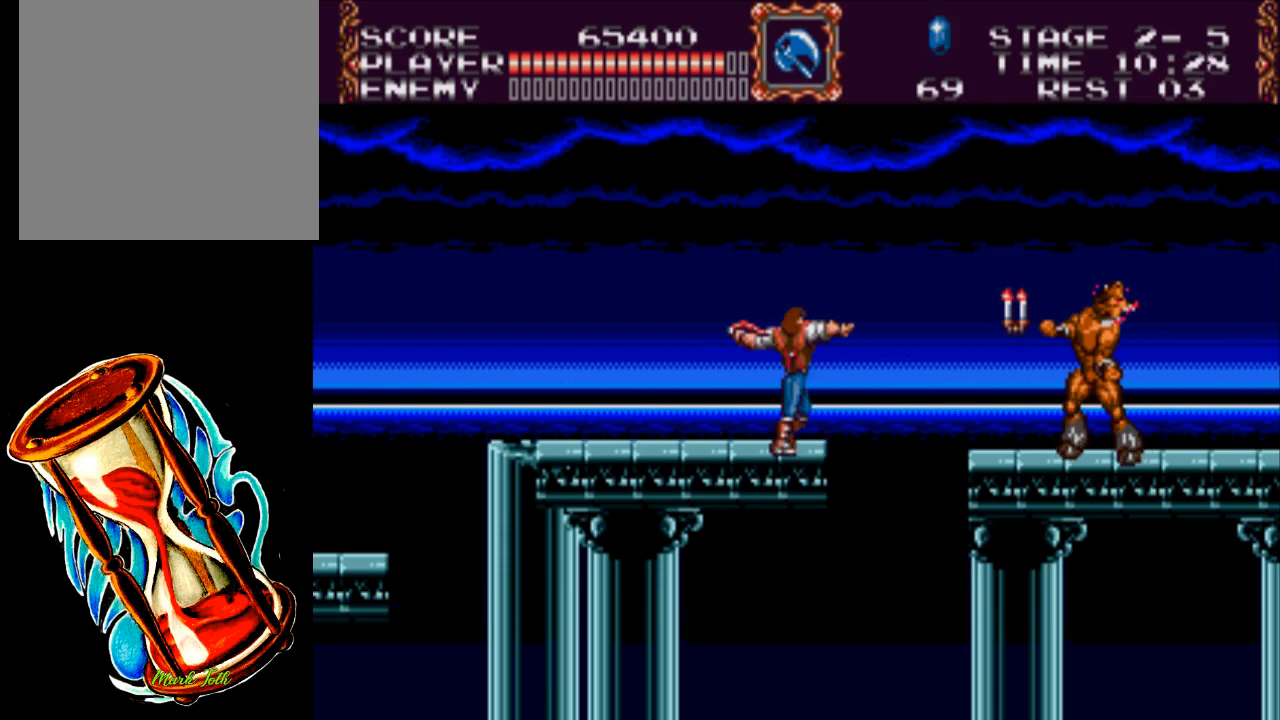
{"buttons": [], "events": [[383, "X", "up"]]}
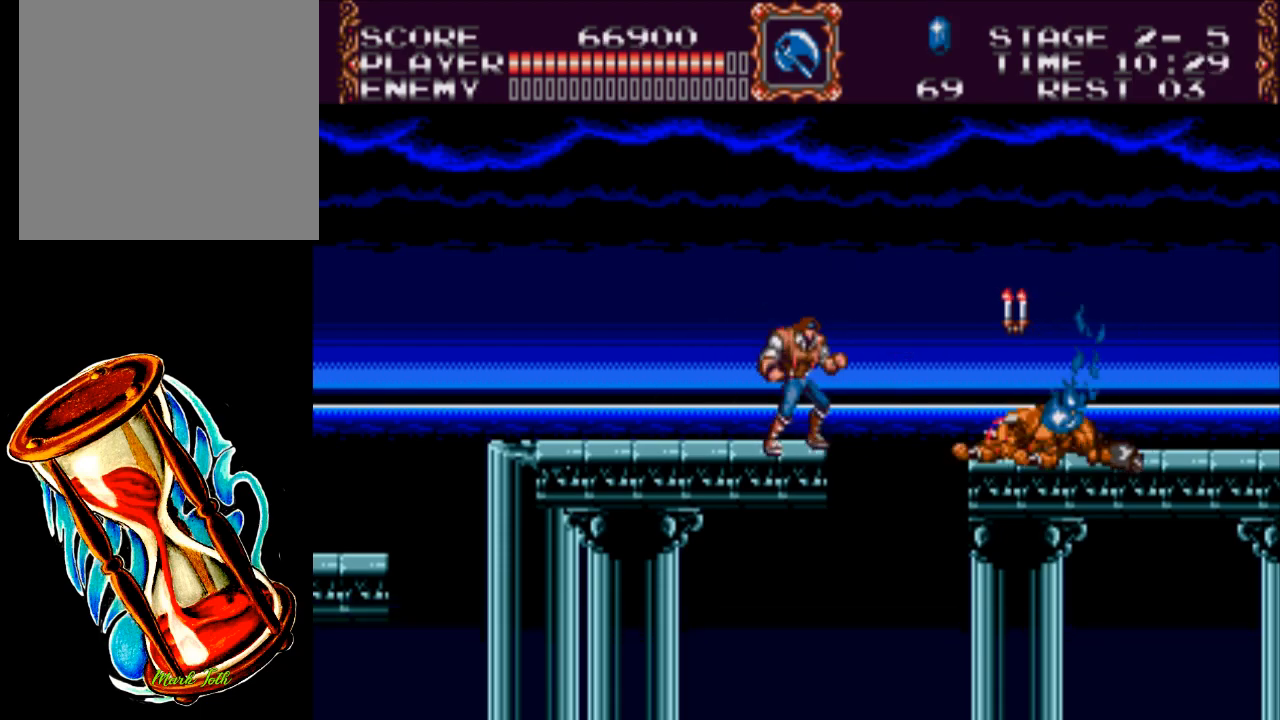
{"buttons": ["A", "DPAD_RIGHT"], "events": [[417, "DPAD_RIGHT", "down"], [483, "A", "down"]]}
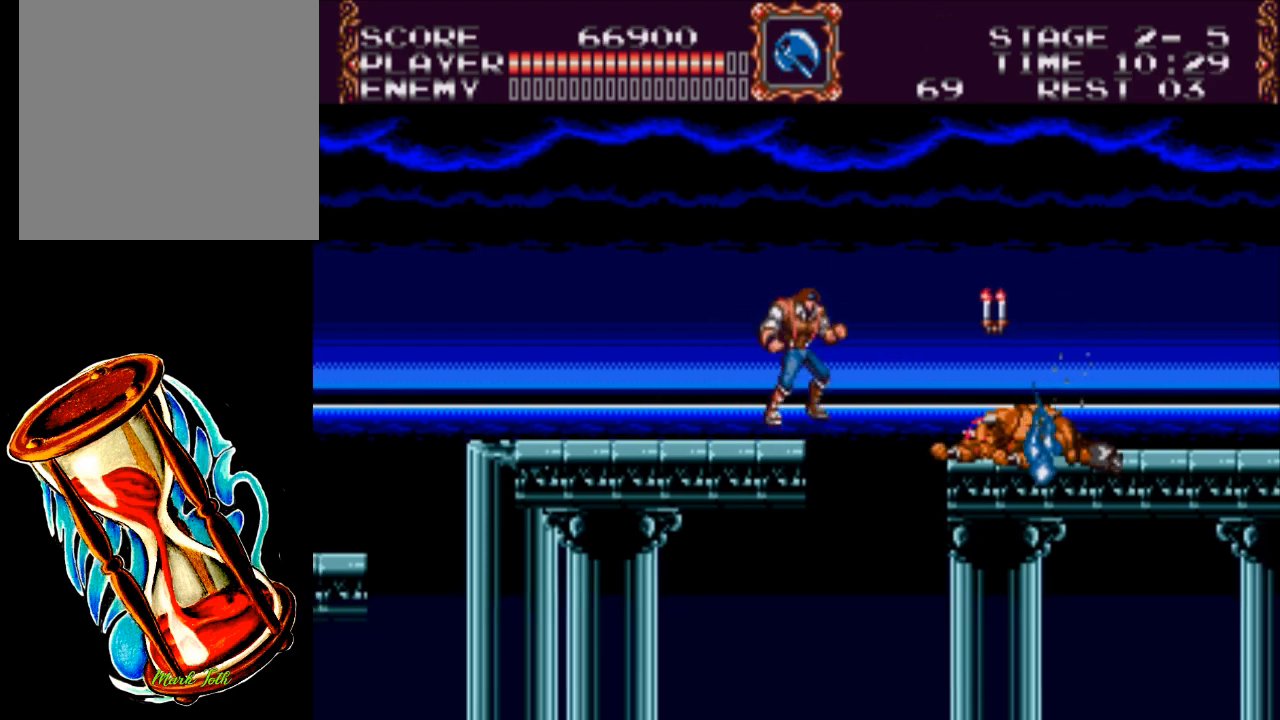
{"buttons": ["X", "DPAD_RIGHT"], "events": [[183, "A", "up"], [217, "X", "down"]]}
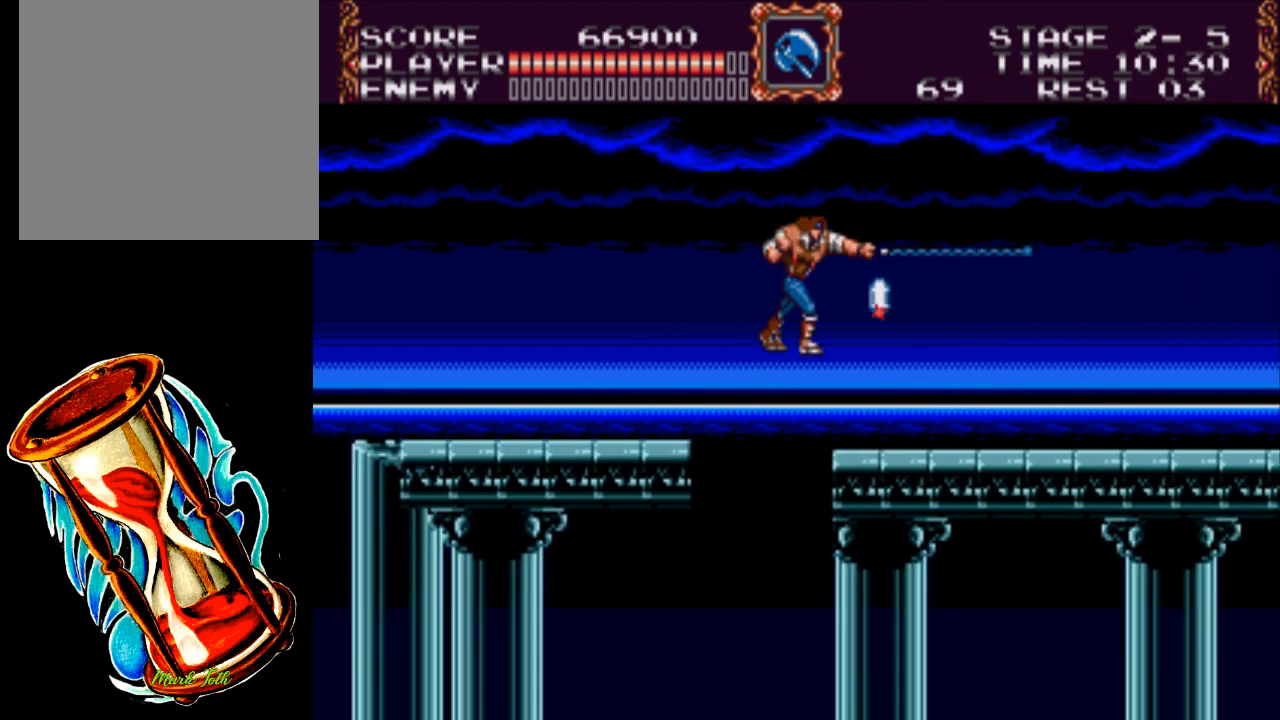
{"buttons": ["DPAD_RIGHT"], "events": [[133, "X", "up"]]}
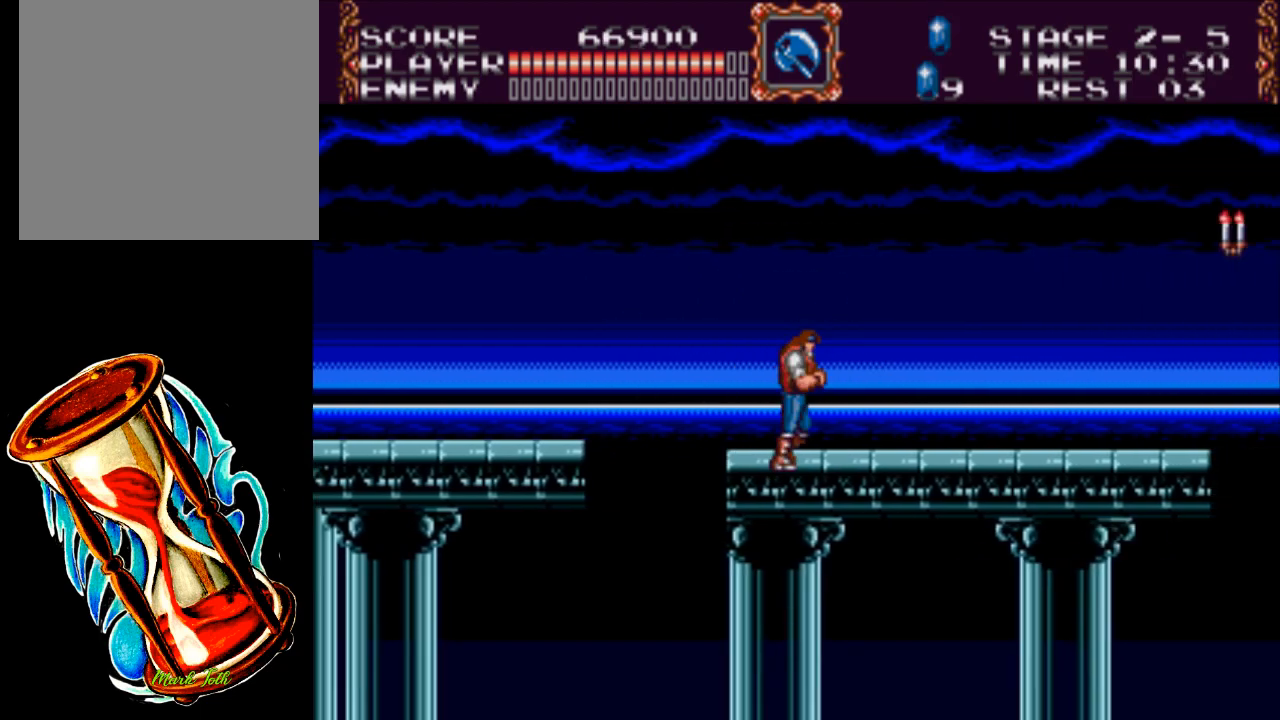
{"buttons": ["DPAD_RIGHT"], "events": []}
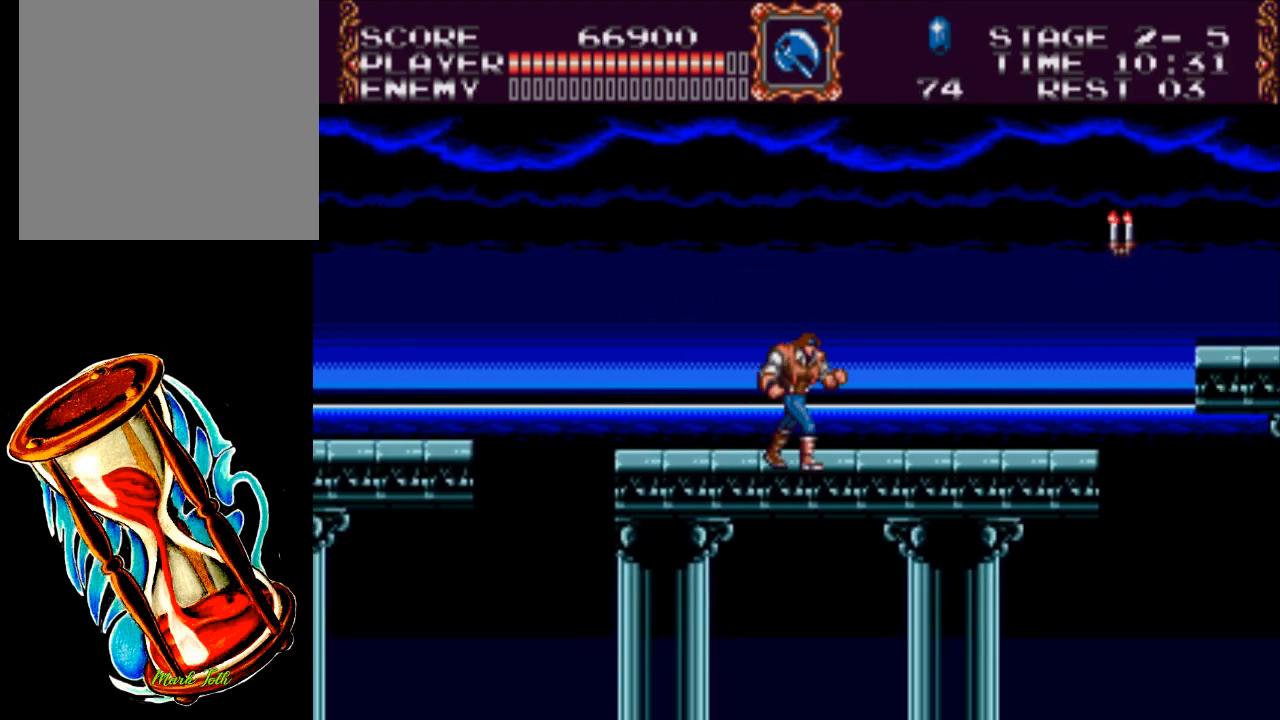
{"buttons": ["DPAD_RIGHT"], "events": []}
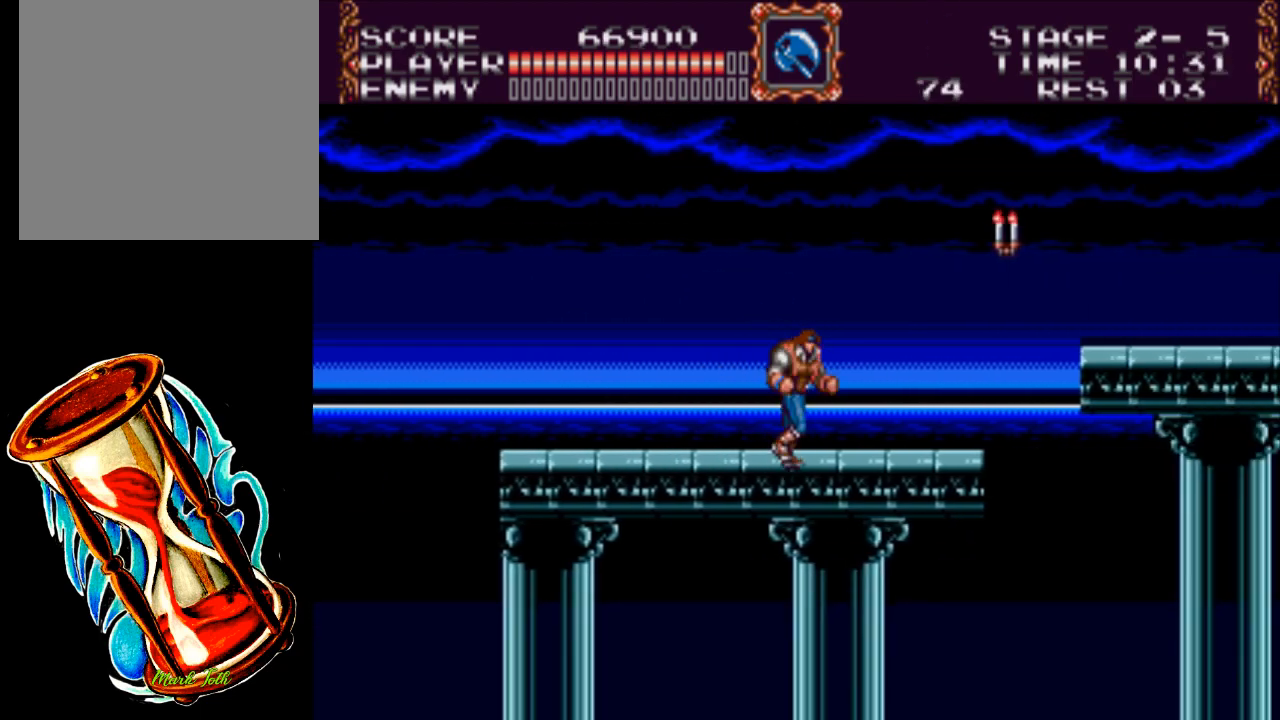
{"buttons": ["DPAD_RIGHT"], "events": [[33, "A", "down"], [183, "X", "down"], [250, "A", "up"], [417, "X", "up"]]}
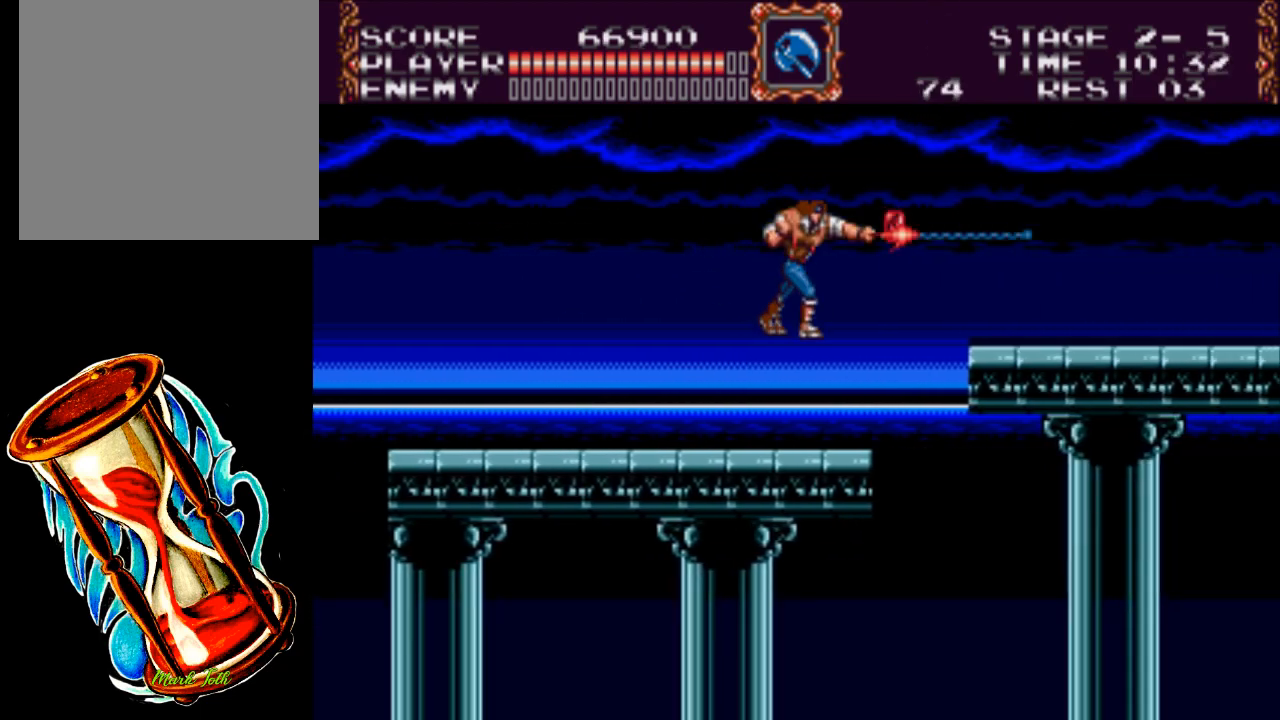
{"buttons": ["A", "DPAD_RIGHT"], "events": [[317, "A", "down"]]}